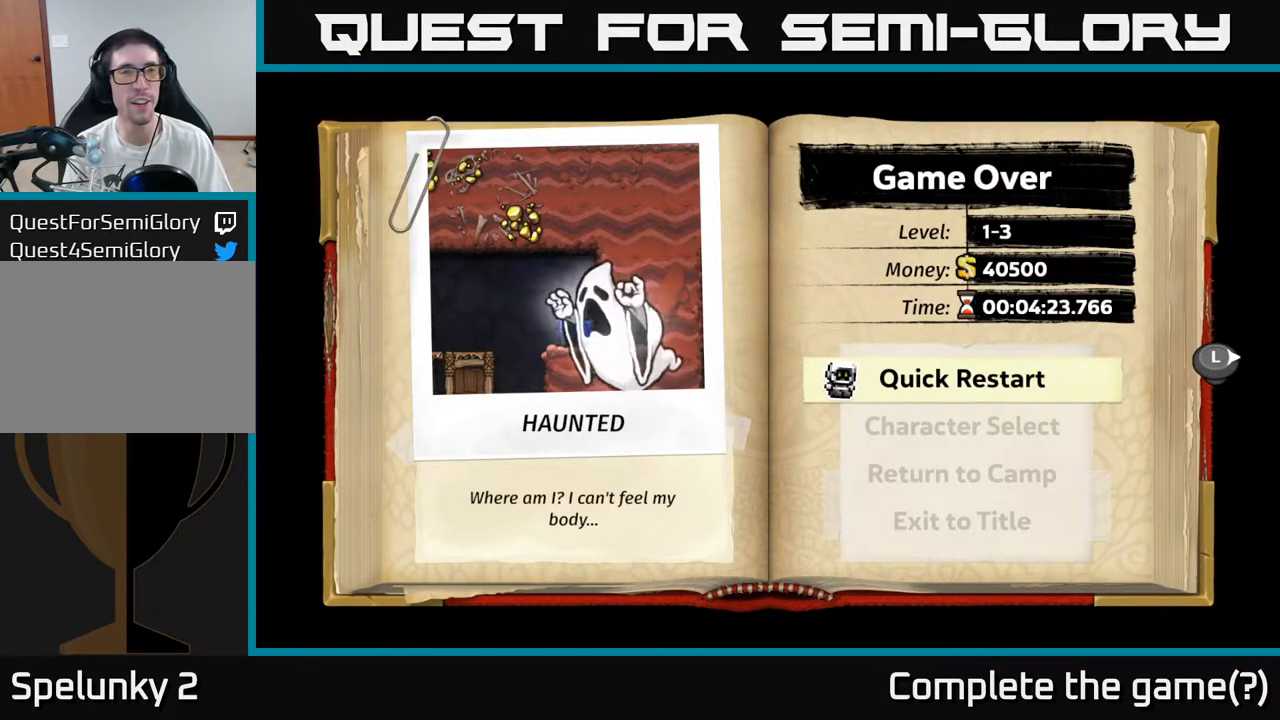
Gameplay with a controller (Xbox layout); each line is a JSON object with the inputs held at the frame after it. "events" lists button and stick changes between this image and that frame as [ms after this image, input, new state], when the widget could be followed in between. Not read: right_stick.
{"buttons": ["A"], "left_stick": "center", "events": [[483, "A", "down"]]}
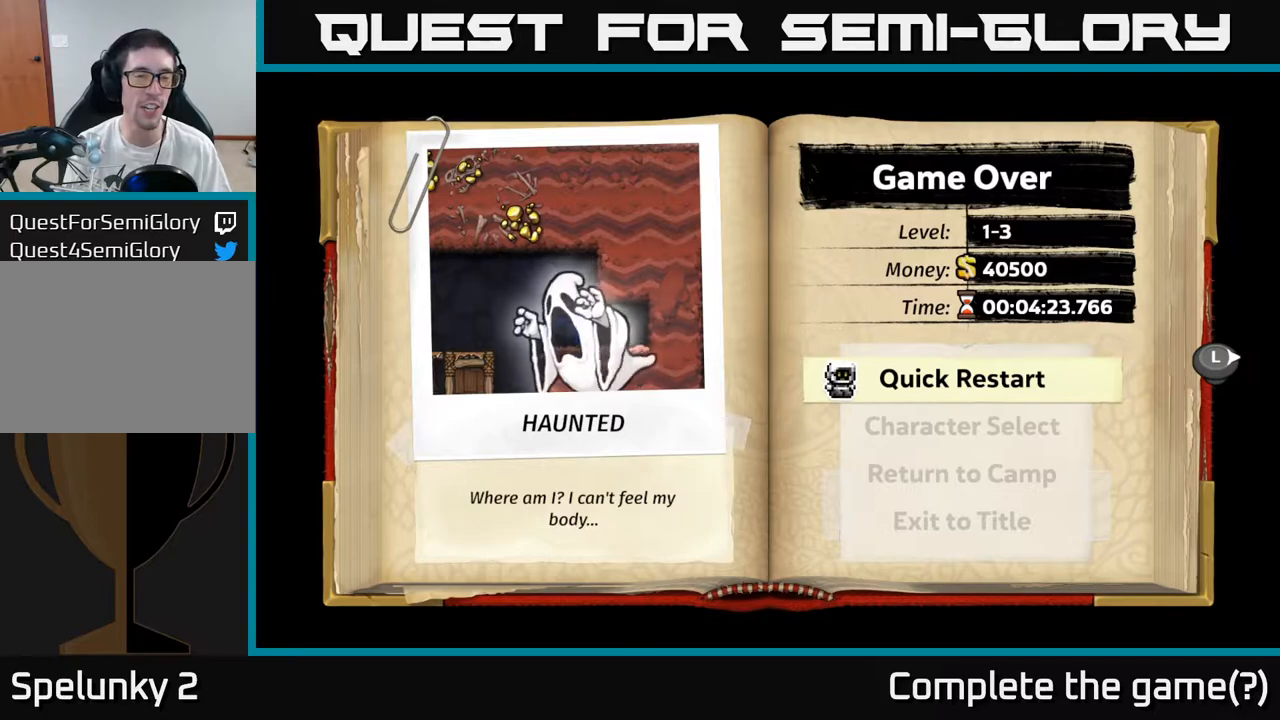
{"buttons": [], "left_stick": "center", "events": [[67, "A", "up"]]}
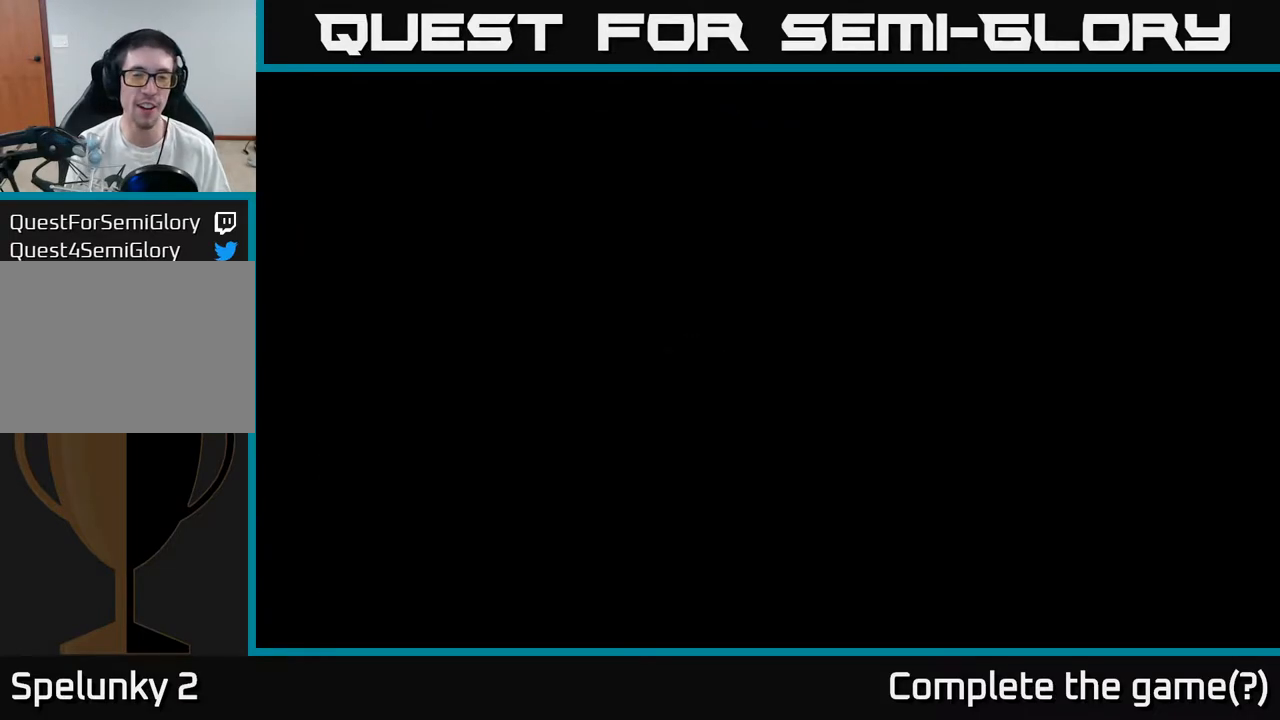
{"buttons": [], "left_stick": "center", "events": []}
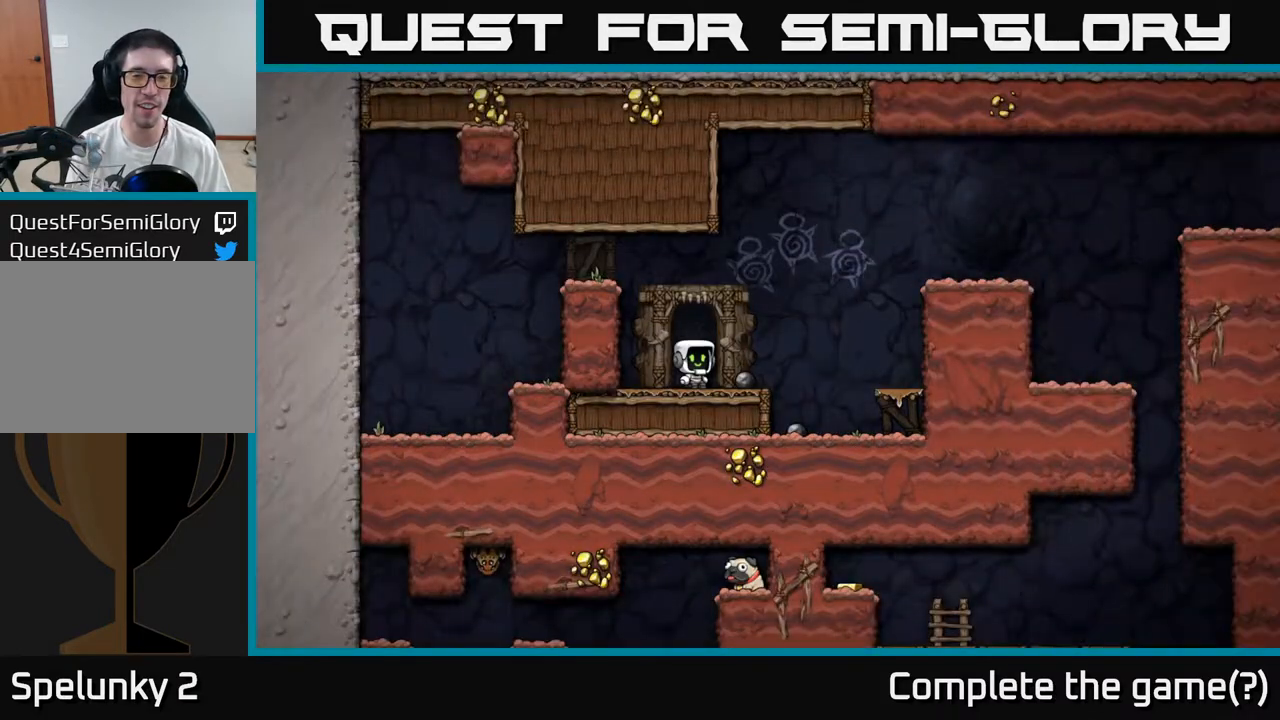
{"buttons": ["X"], "left_stick": "down-right", "events": [[167, "left_stick", "right"], [367, "left_stick", "down-right"], [433, "X", "down"]]}
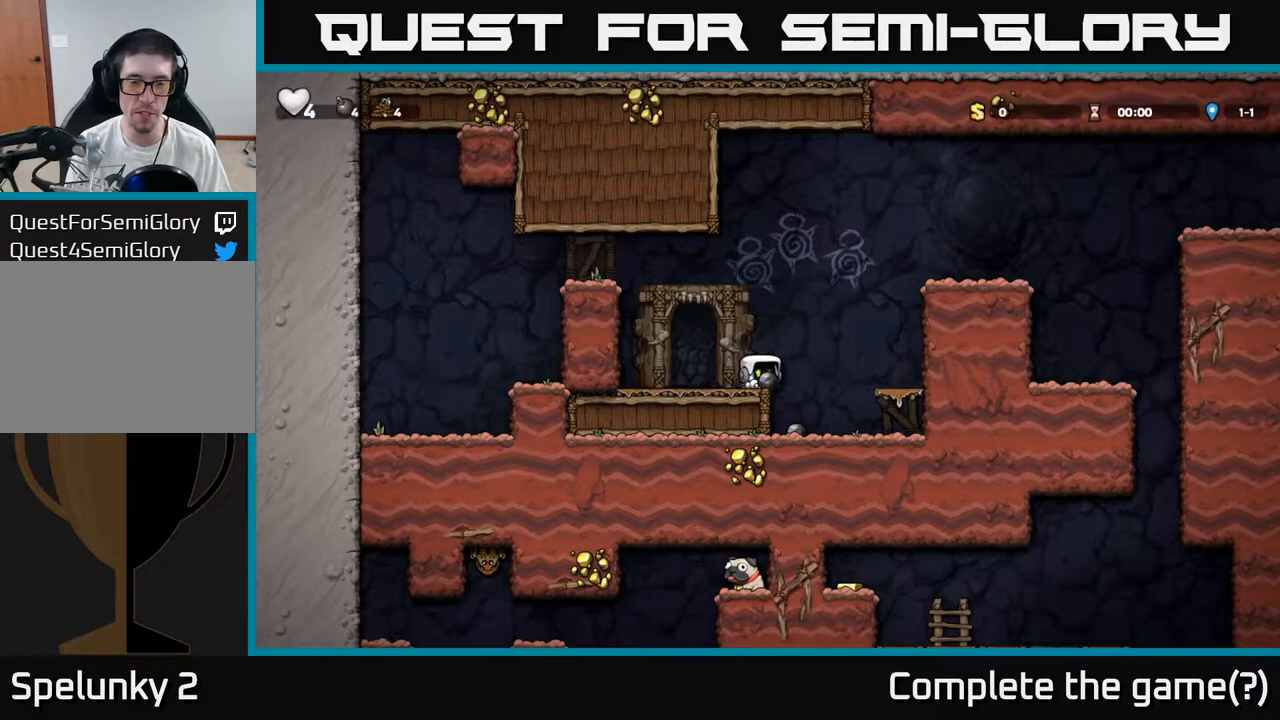
{"buttons": ["A"], "left_stick": "right", "events": [[50, "X", "up"], [117, "left_stick", "right"], [183, "A", "down"], [333, "A", "up"], [367, "A", "down"]]}
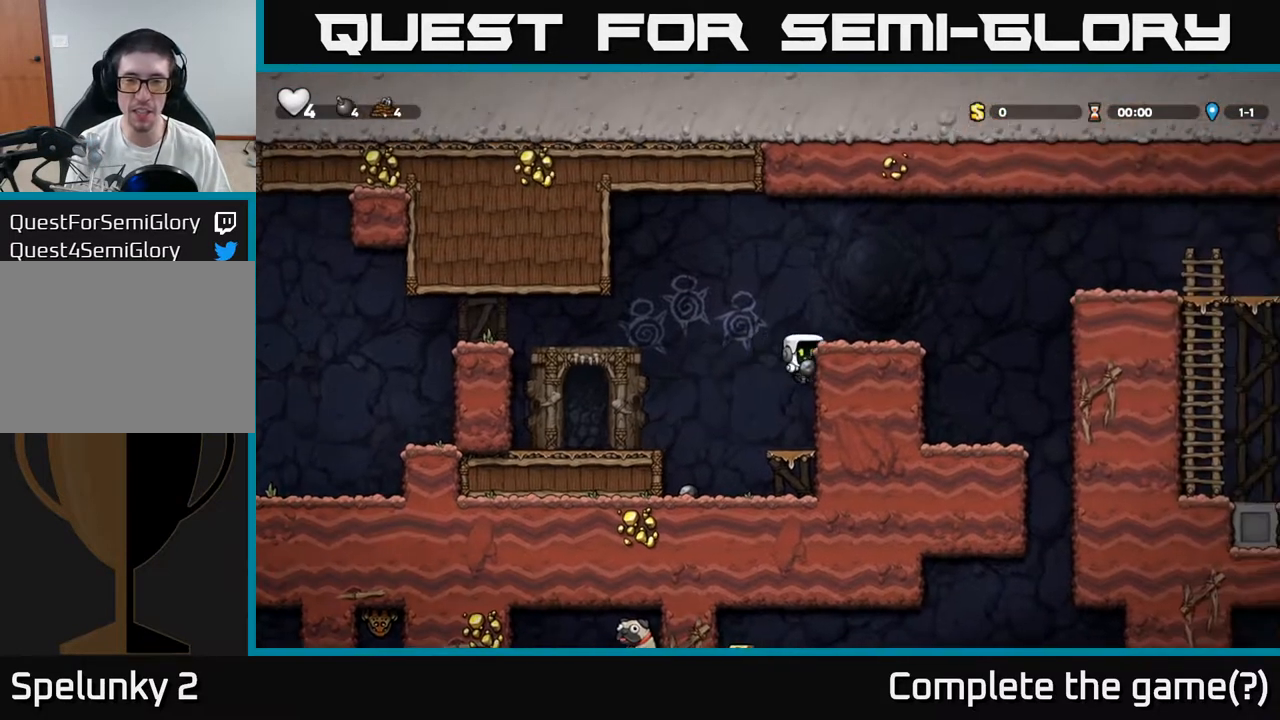
{"buttons": [], "left_stick": "center", "events": [[50, "A", "up"], [217, "A", "down"], [350, "A", "up"], [450, "left_stick", "center"]]}
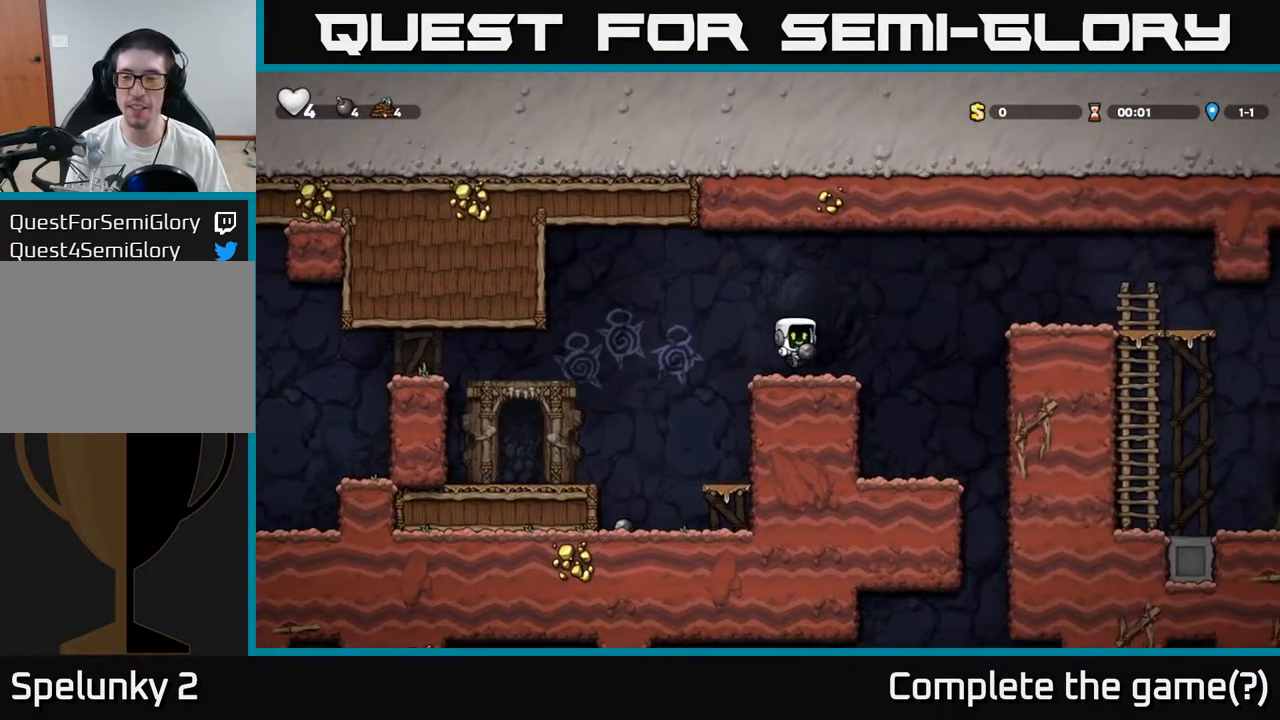
{"buttons": [], "left_stick": "center"}
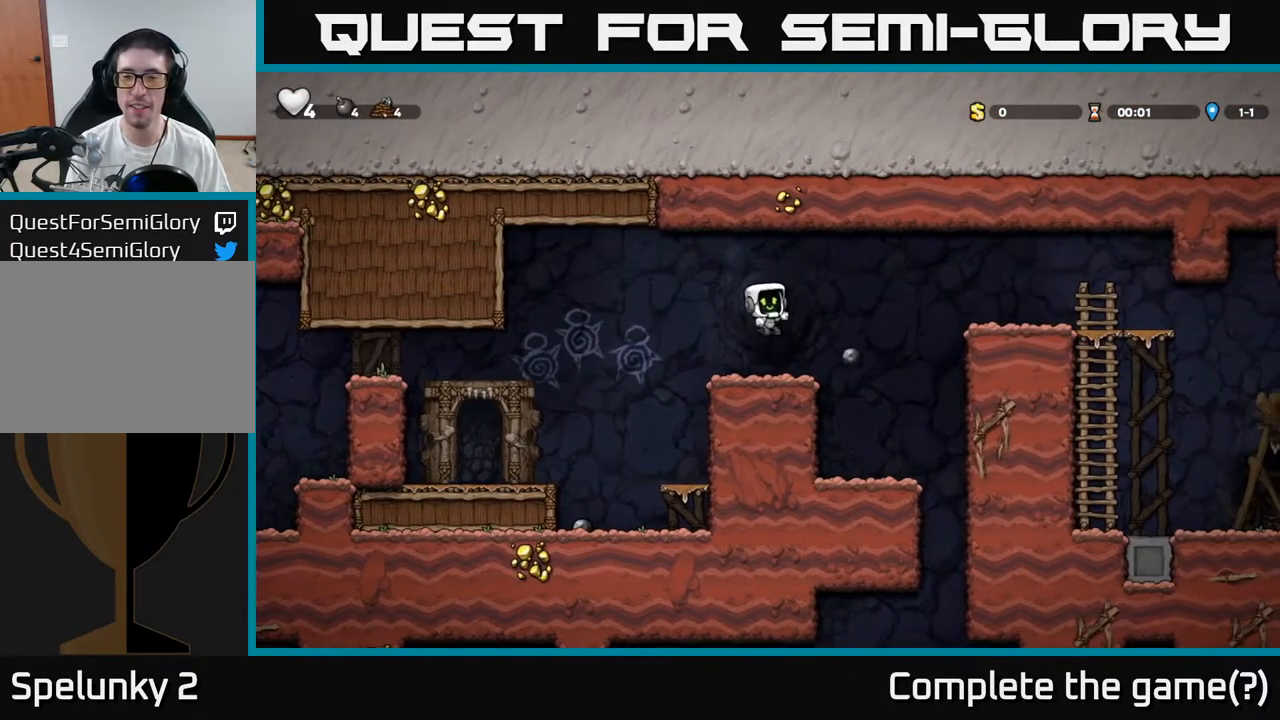
{"buttons": ["A"], "left_stick": "right", "events": [[367, "left_stick", "right"], [467, "A", "down"]]}
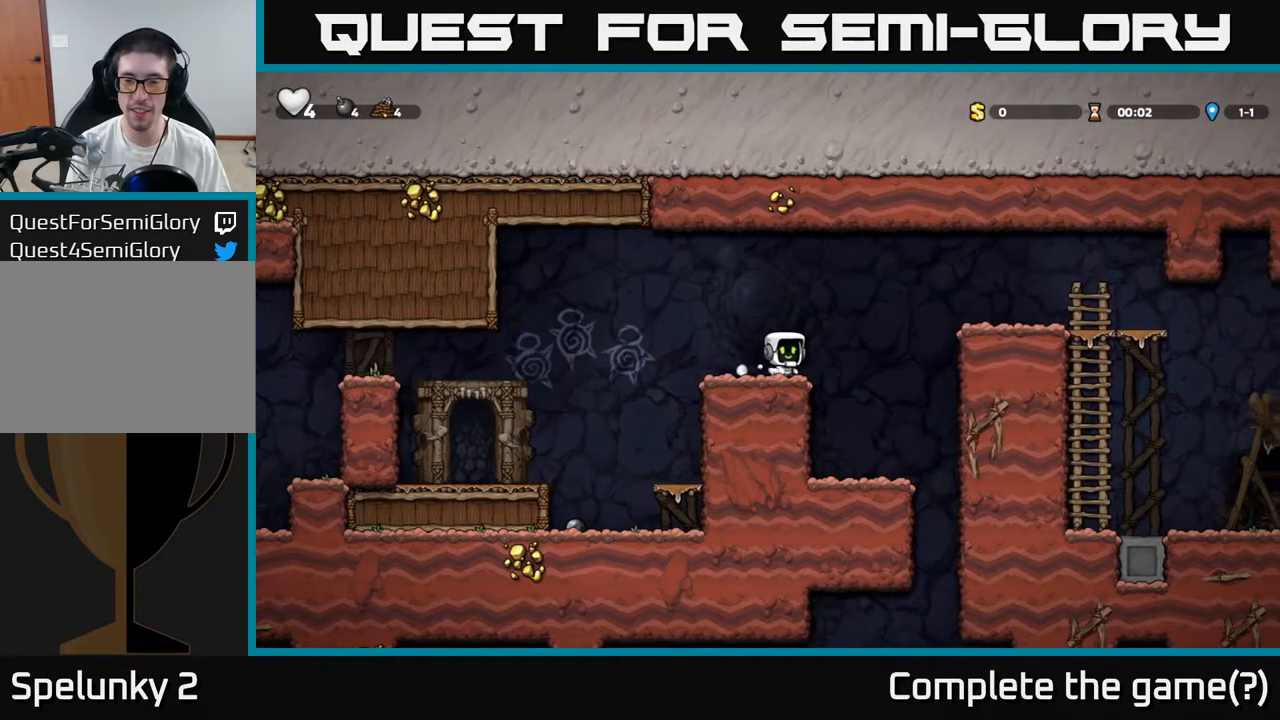
{"buttons": [], "left_stick": "right", "events": [[233, "A", "up"]]}
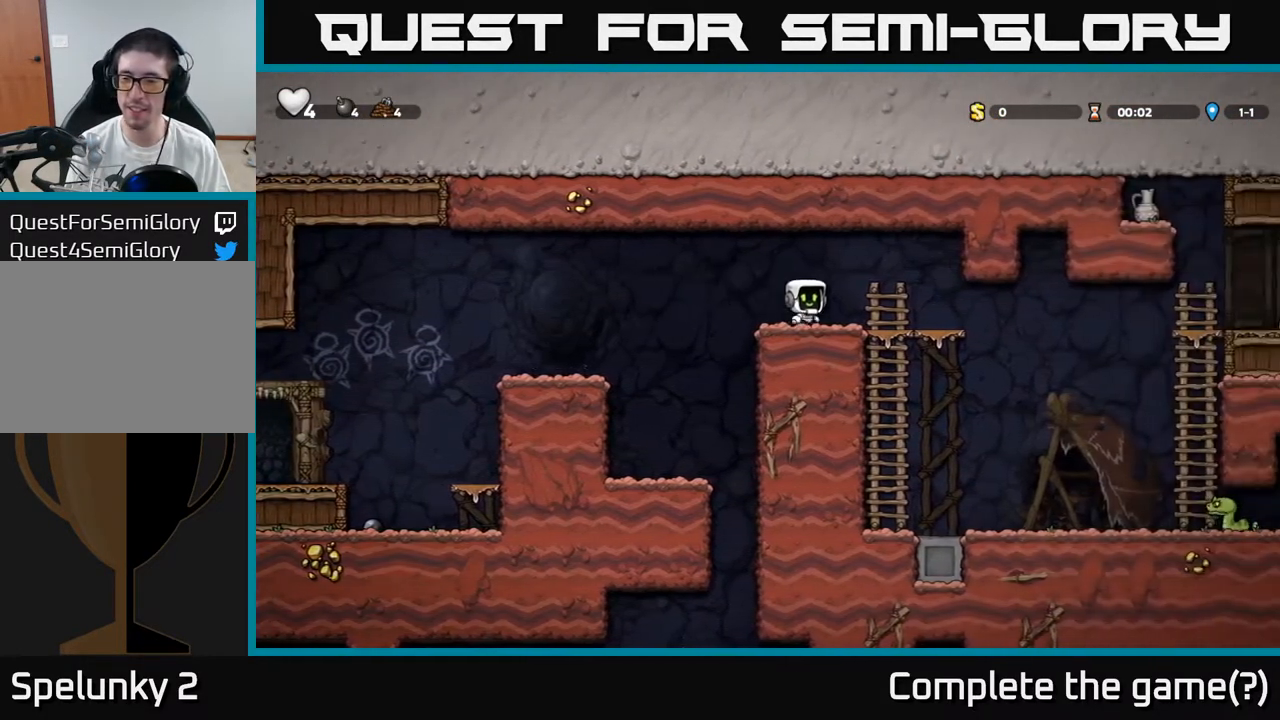
{"buttons": [], "left_stick": "center", "events": [[167, "left_stick", "down"], [200, "A", "down"], [333, "A", "up"], [367, "left_stick", "center"]]}
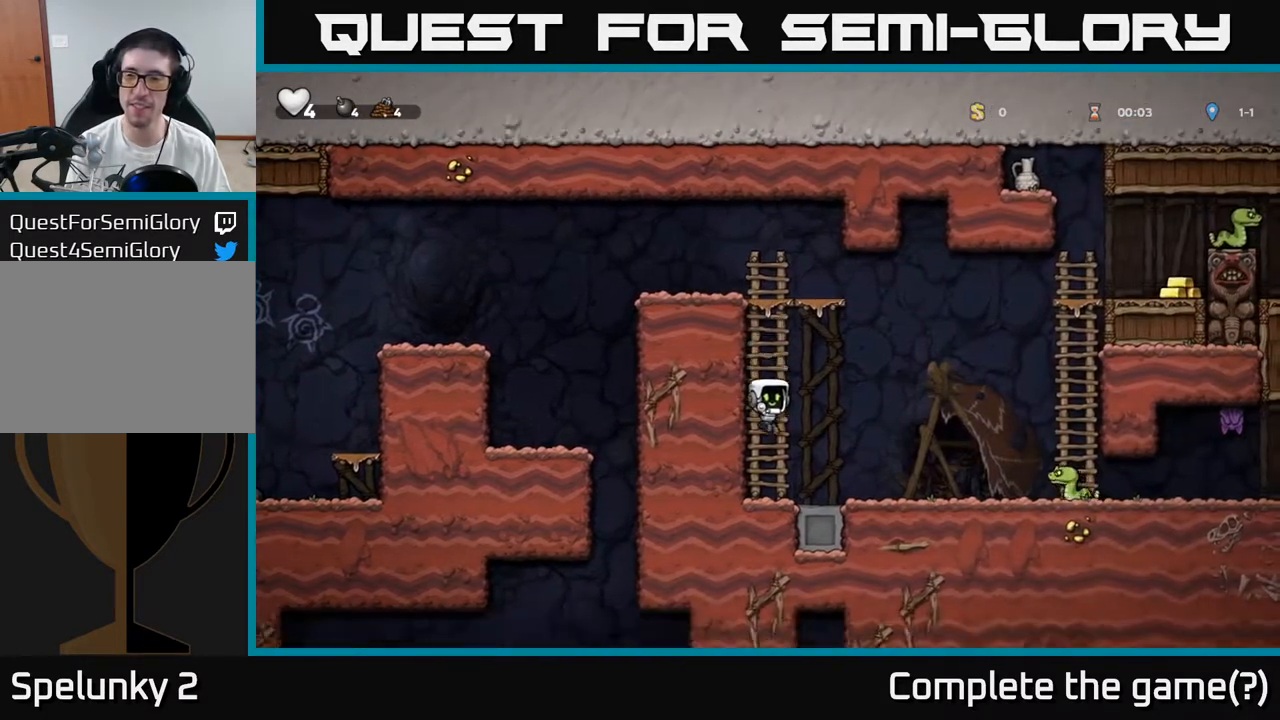
{"buttons": [], "left_stick": "right", "events": [[17, "left_stick", "right"], [317, "X", "down"], [417, "X", "up"]]}
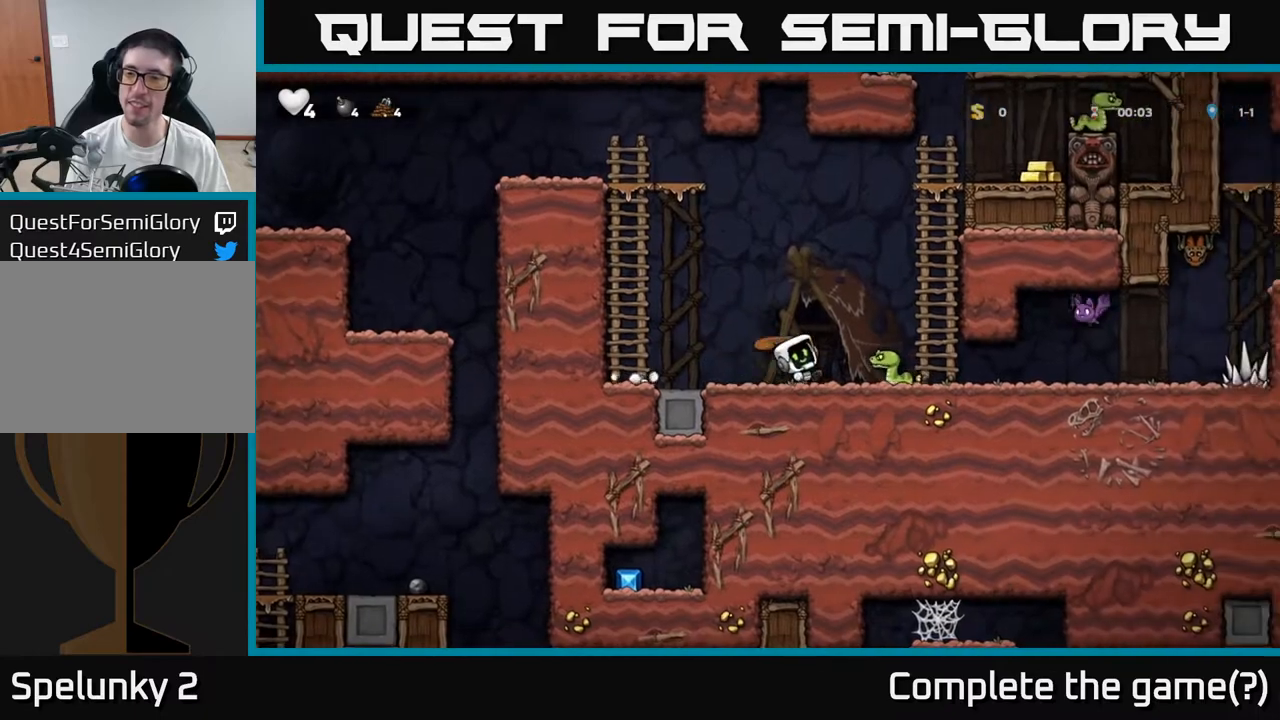
{"buttons": [], "left_stick": "up-right", "events": [[33, "left_stick", "center"], [133, "A", "down"], [183, "left_stick", "right"], [350, "A", "up"], [383, "left_stick", "up-right"]]}
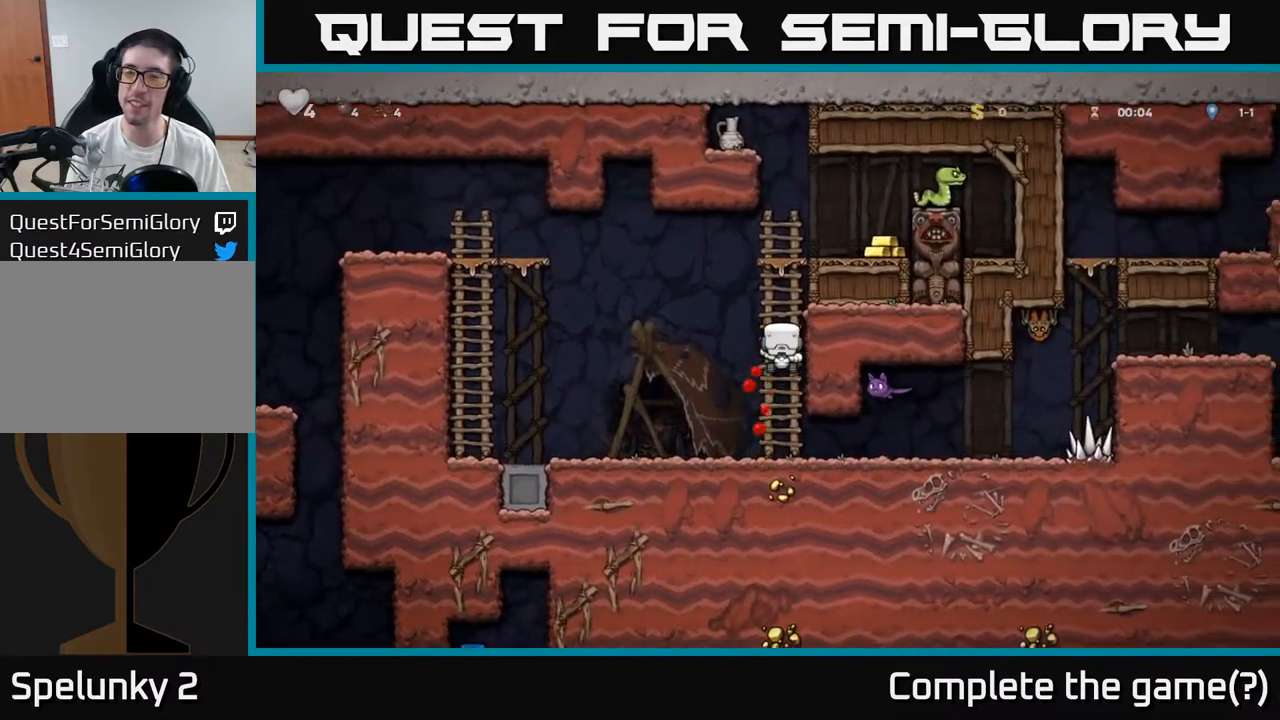
{"buttons": [], "left_stick": "right", "events": [[267, "A", "down"], [333, "left_stick", "right"], [367, "A", "up"]]}
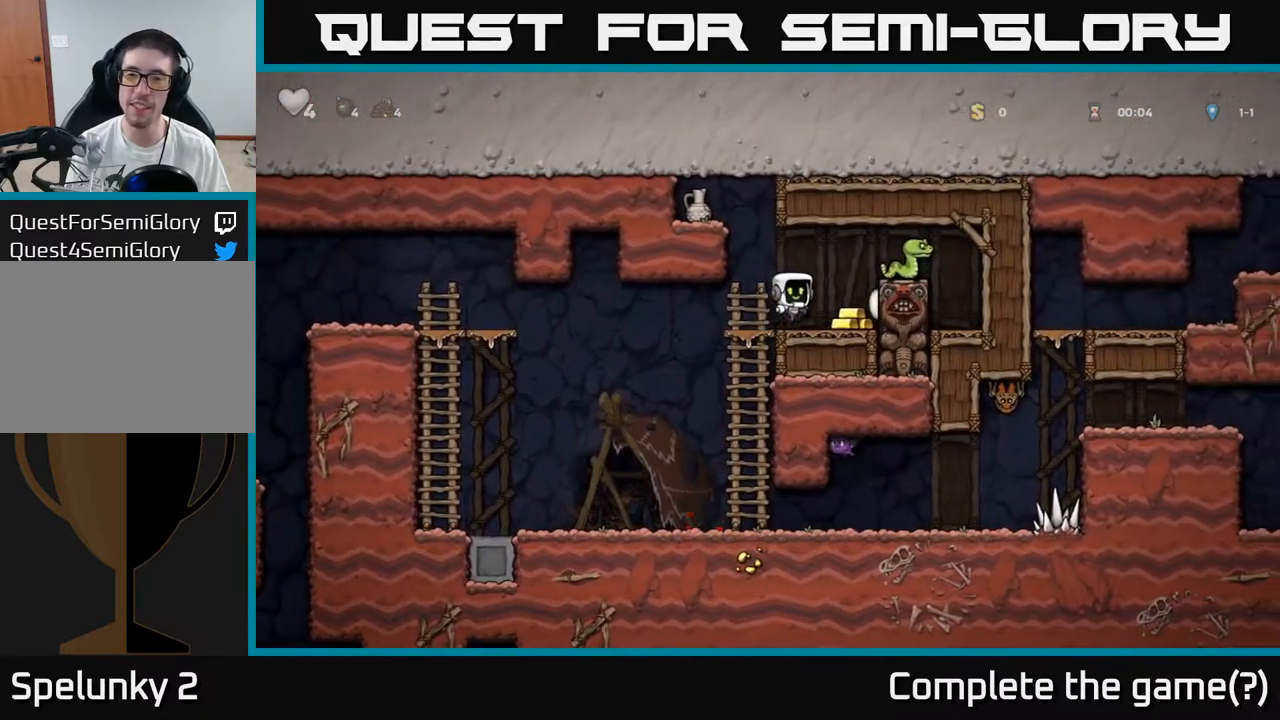
{"buttons": [], "left_stick": "center", "events": [[100, "left_stick", "left"], [217, "A", "down"], [383, "left_stick", "center"], [417, "A", "up"]]}
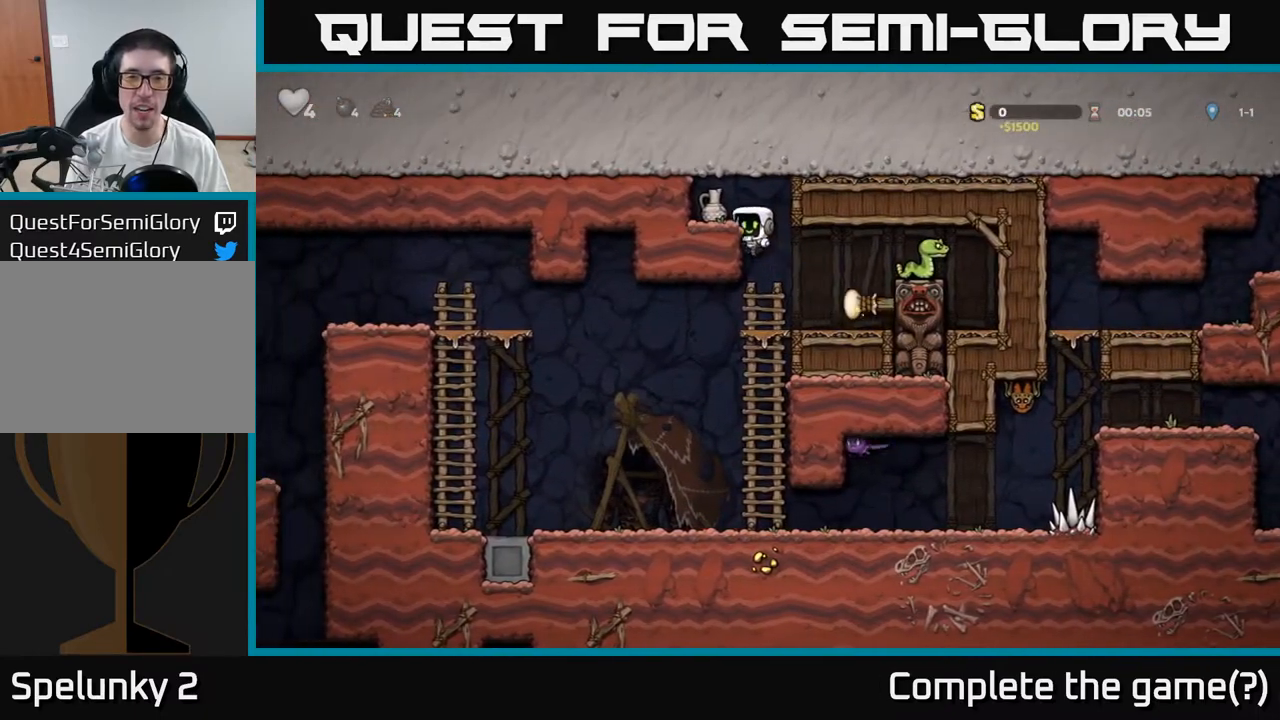
{"buttons": [], "left_stick": "down", "events": [[67, "left_stick", "left"], [133, "A", "down"], [250, "A", "up"], [250, "left_stick", "up"], [333, "left_stick", "center"], [417, "left_stick", "down"]]}
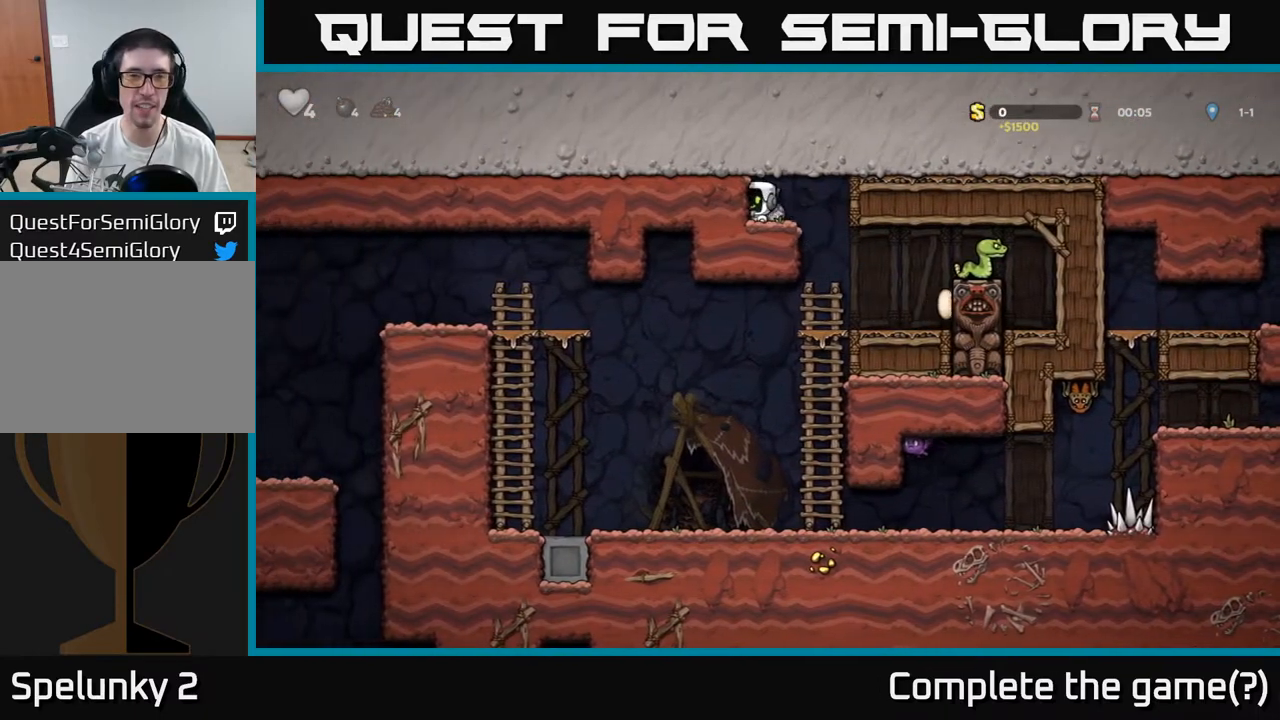
{"buttons": [], "left_stick": "center", "events": [[17, "X", "down"], [83, "left_stick", "right"], [133, "X", "up"], [300, "left_stick", "center"]]}
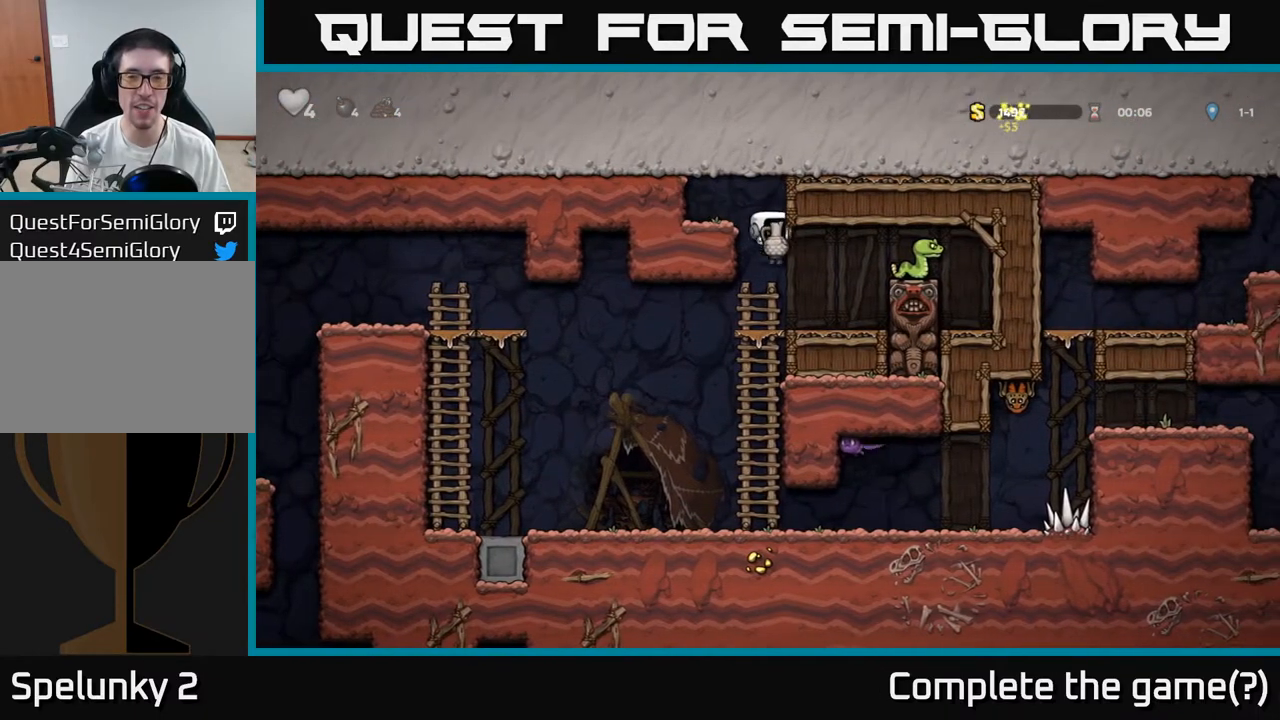
{"buttons": [], "left_stick": "center", "events": [[217, "A", "down"], [283, "A", "up"], [383, "X", "down"], [450, "X", "up"]]}
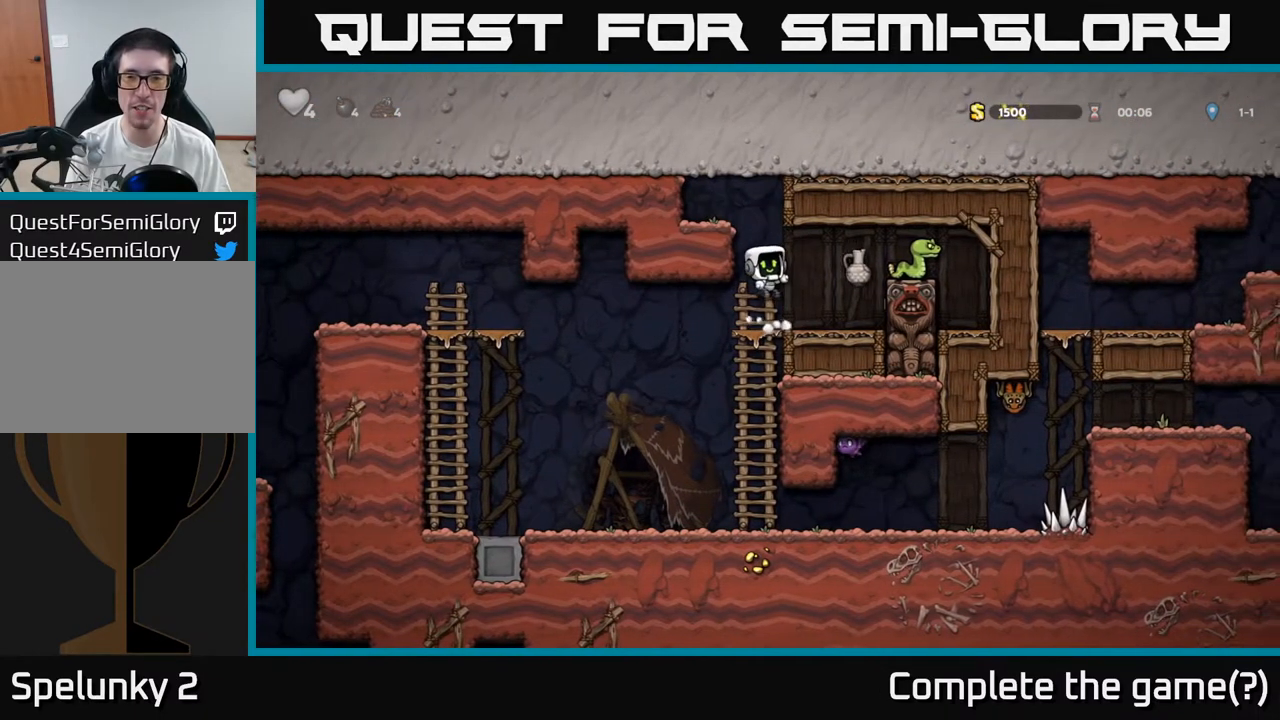
{"buttons": [], "left_stick": "right", "events": [[500, "left_stick", "right"]]}
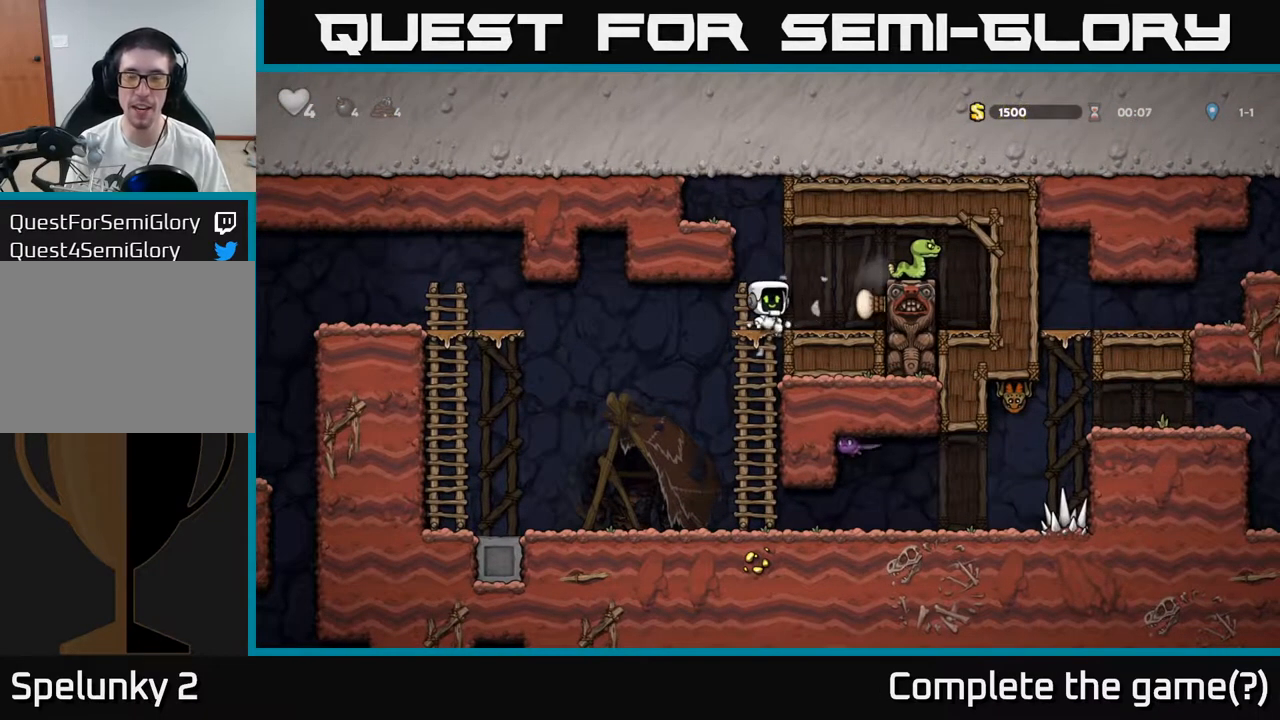
{"buttons": [], "left_stick": "center", "events": [[17, "X", "down"], [33, "A", "down"], [167, "X", "up"], [233, "A", "up"], [233, "left_stick", "up"], [367, "left_stick", "center"]]}
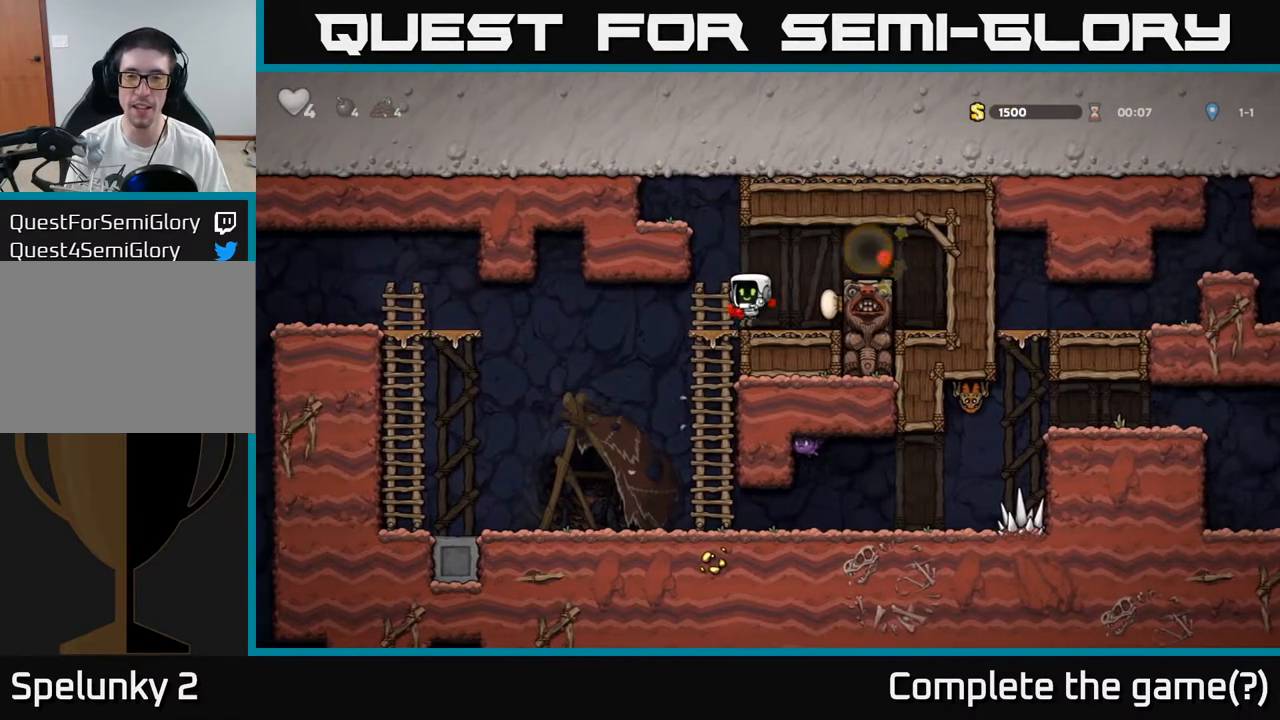
{"buttons": [], "left_stick": "center", "events": [[117, "left_stick", "up"], [217, "left_stick", "down"], [267, "A", "down"], [417, "A", "up"], [417, "left_stick", "center"]]}
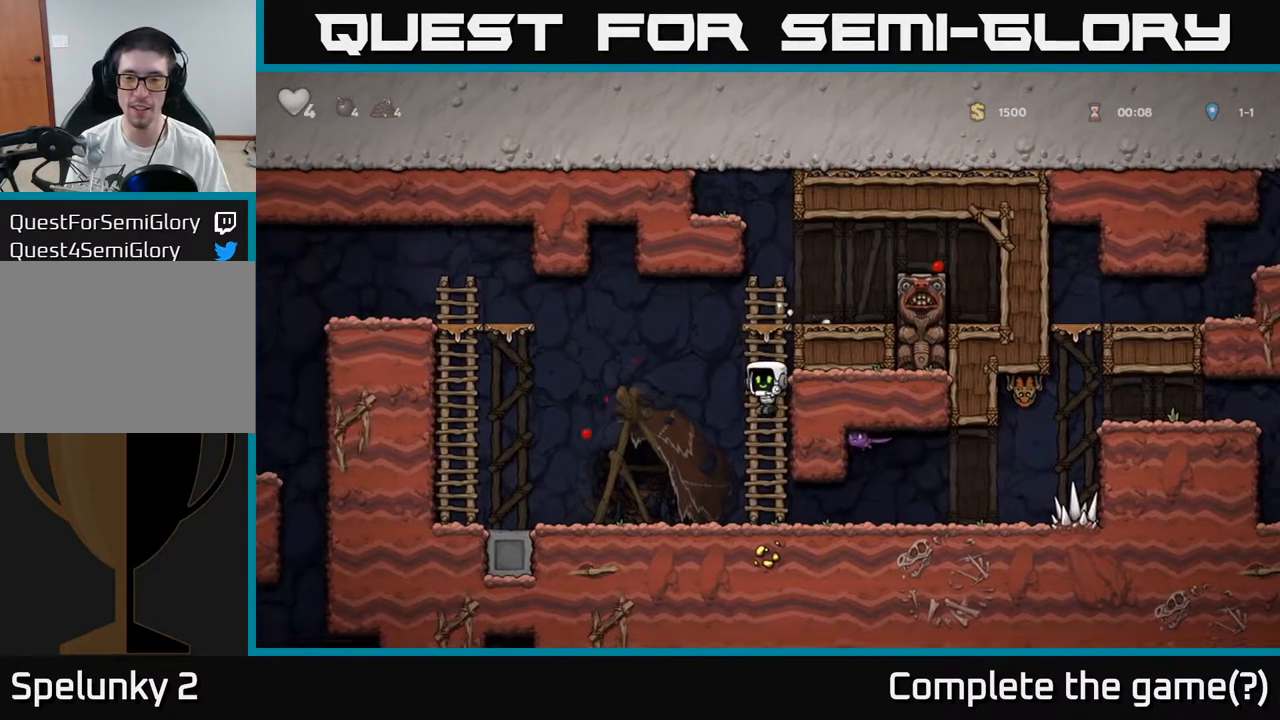
{"buttons": [], "left_stick": "center", "events": [[300, "left_stick", "left"], [483, "left_stick", "center"]]}
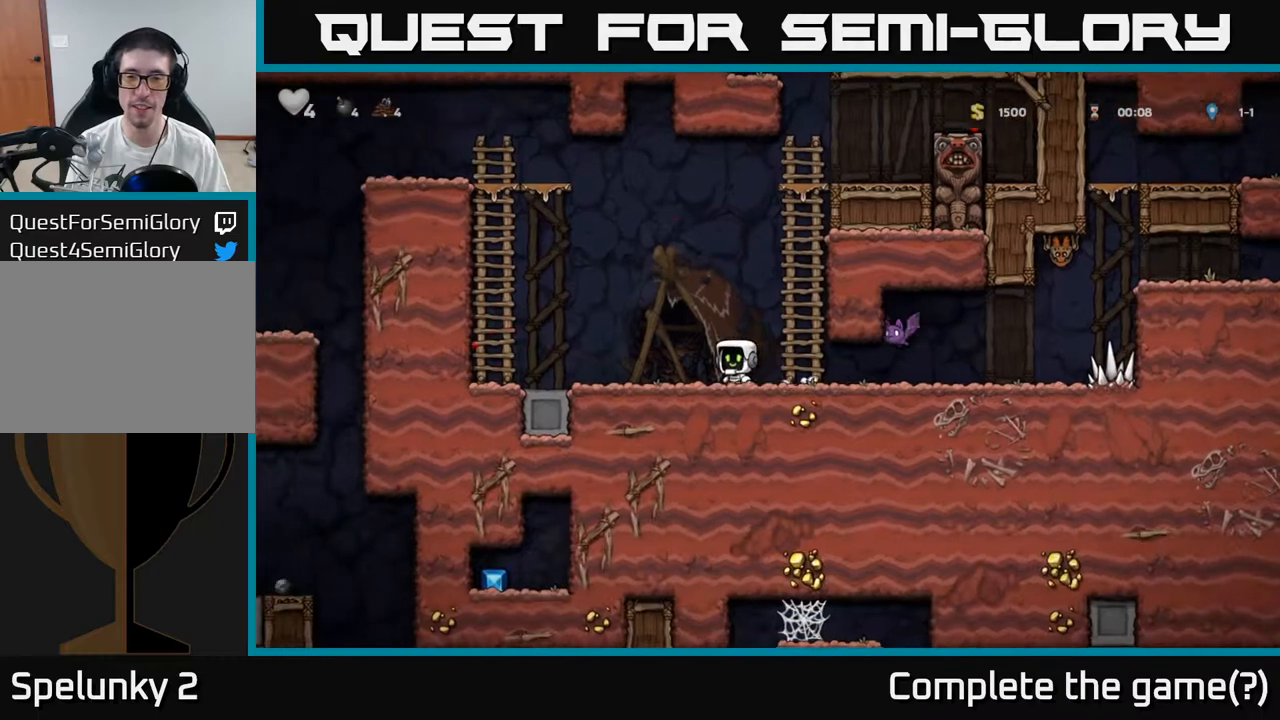
{"buttons": [], "left_stick": "center", "events": [[67, "left_stick", "right"], [167, "X", "down"], [300, "X", "up"], [417, "left_stick", "left"], [500, "left_stick", "center"]]}
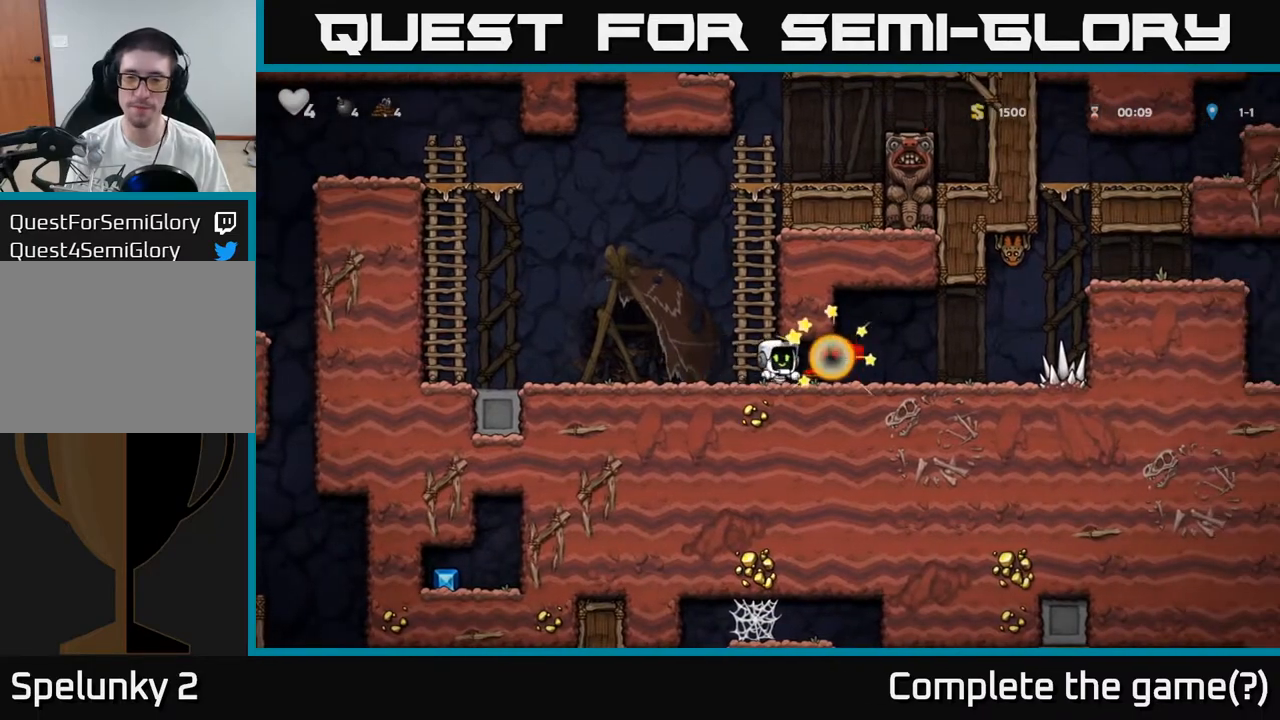
{"buttons": [], "left_stick": "right", "events": [[83, "left_stick", "right"]]}
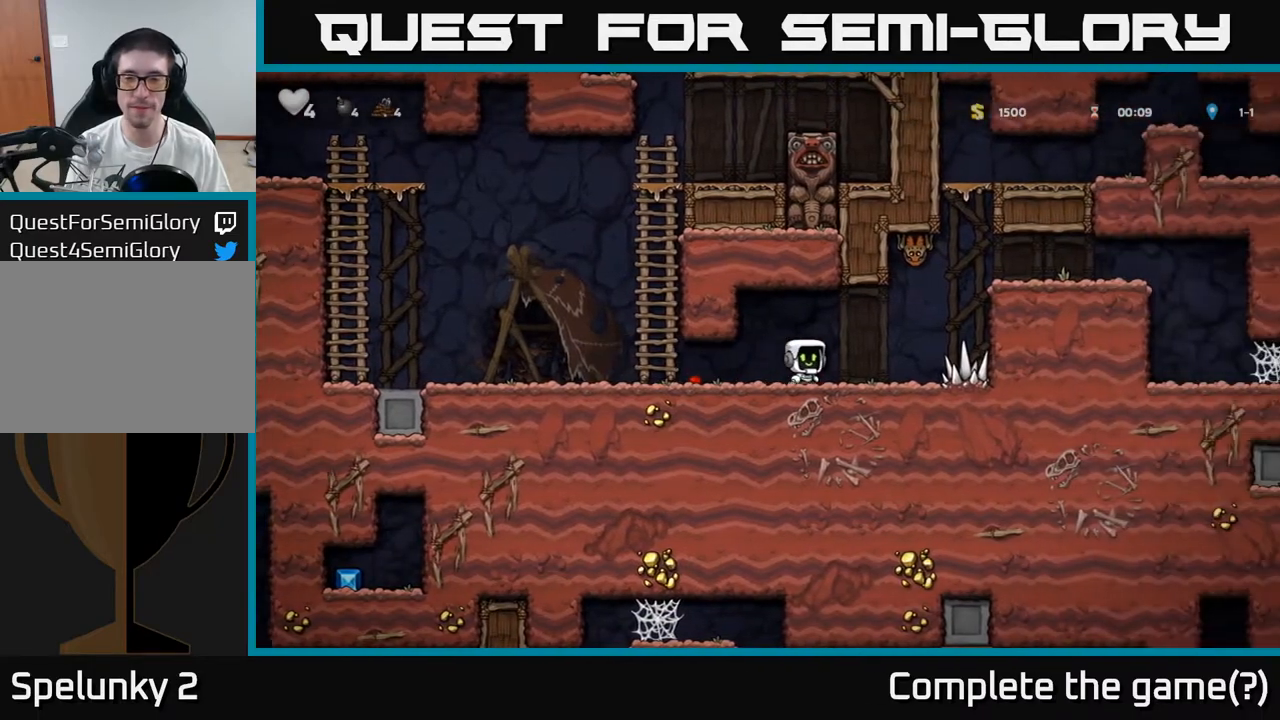
{"buttons": ["A"], "left_stick": "right", "events": [[383, "A", "down"], [383, "left_stick", "center"], [433, "left_stick", "right"]]}